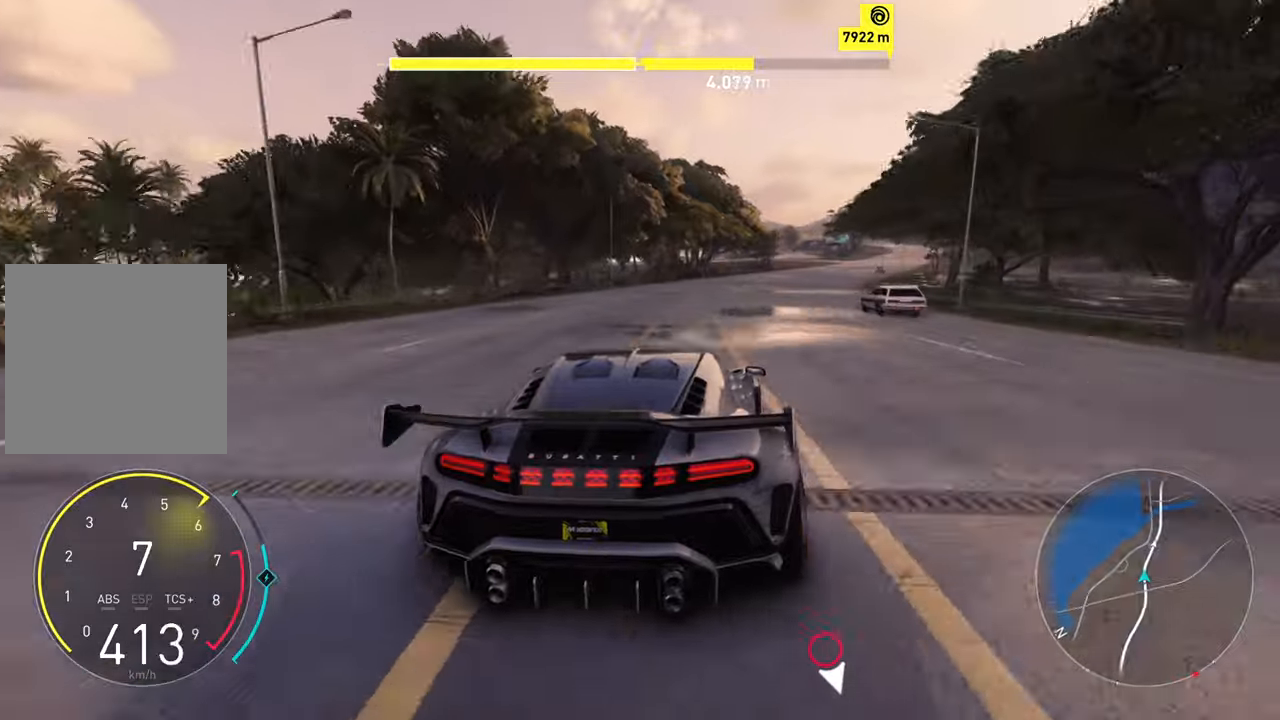
Gameplay with a controller (Xbox layout); each line is a JSON object with the inputs held at the frame after it. "events" lists button and stick changes between this image and that frame as [ms after this image, input, new state], when the widget could be followed in between.
{"buttons": ["R2"], "left_stick": "right", "right_stick": "center", "events": []}
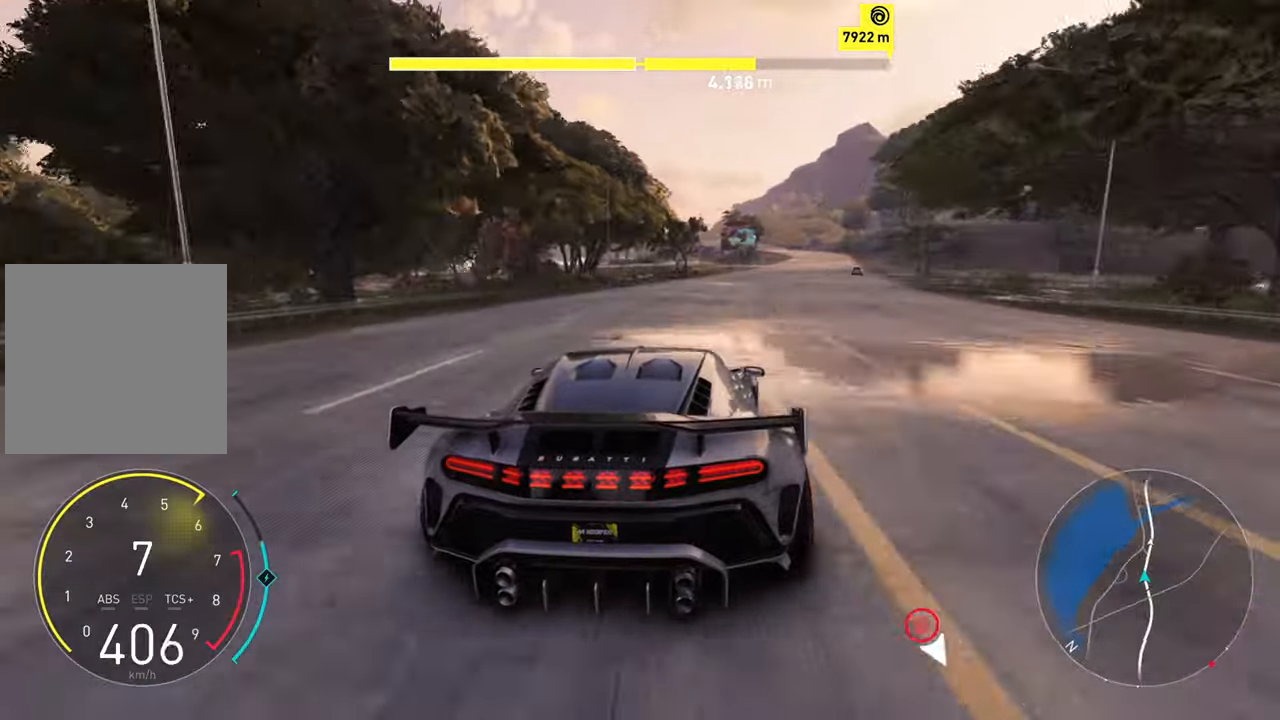
{"buttons": ["A", "R2"], "left_stick": "center", "right_stick": "center", "events": [[467, "A", "down"], [467, "left_stick", "center"]]}
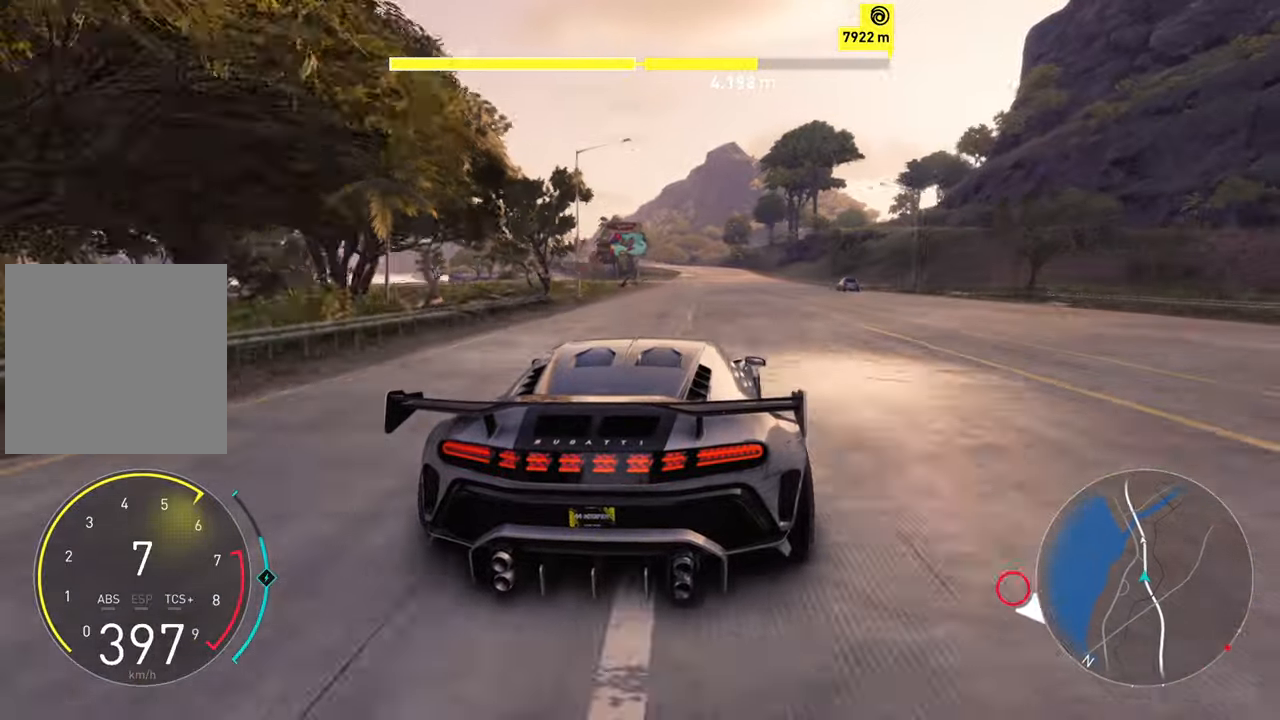
{"buttons": ["A", "R2"], "left_stick": "center", "right_stick": "center", "events": [[167, "left_stick", "right"], [417, "left_stick", "center"]]}
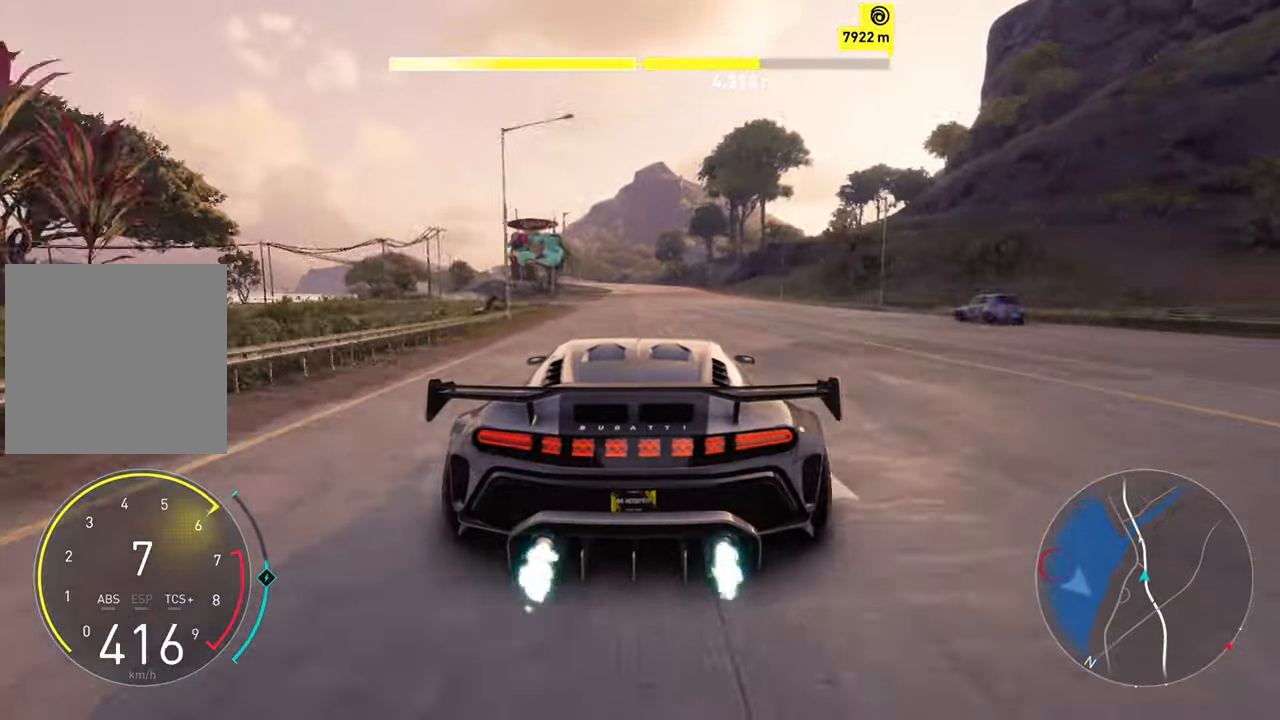
{"buttons": ["A", "R2"], "left_stick": "center", "right_stick": "center", "events": []}
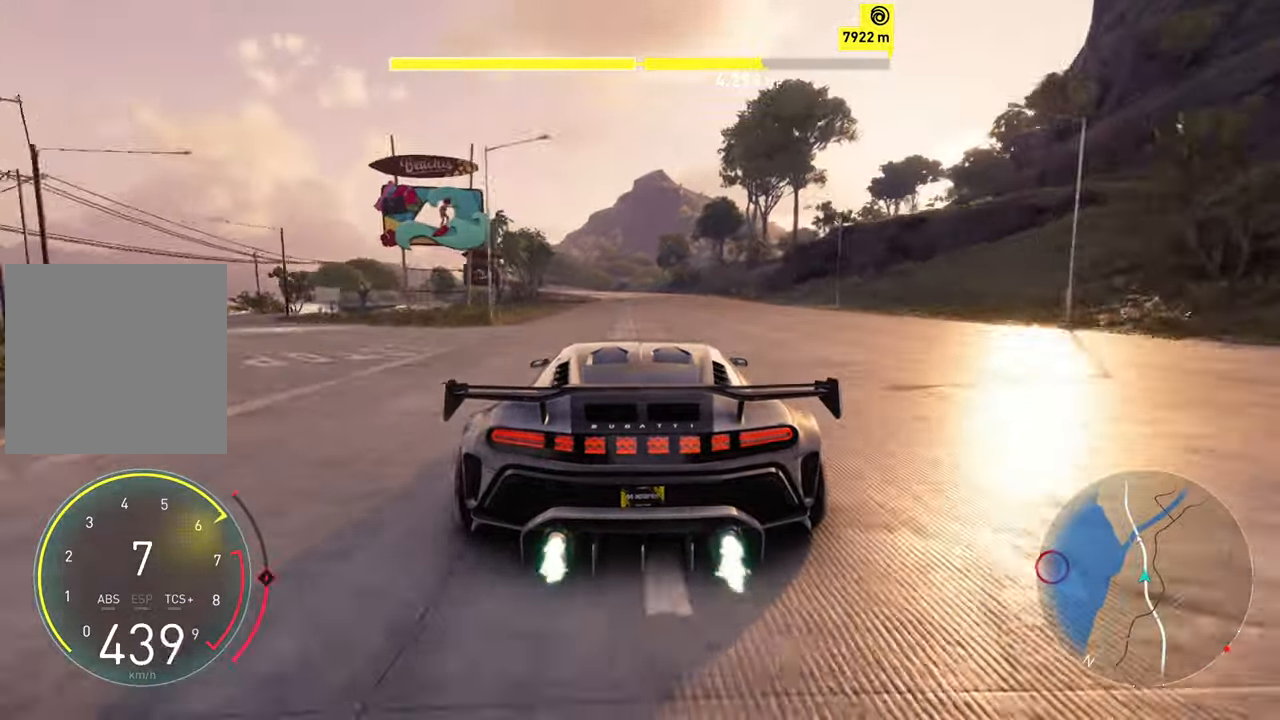
{"buttons": ["R2"], "left_stick": "center", "right_stick": "center", "events": [[300, "A", "up"]]}
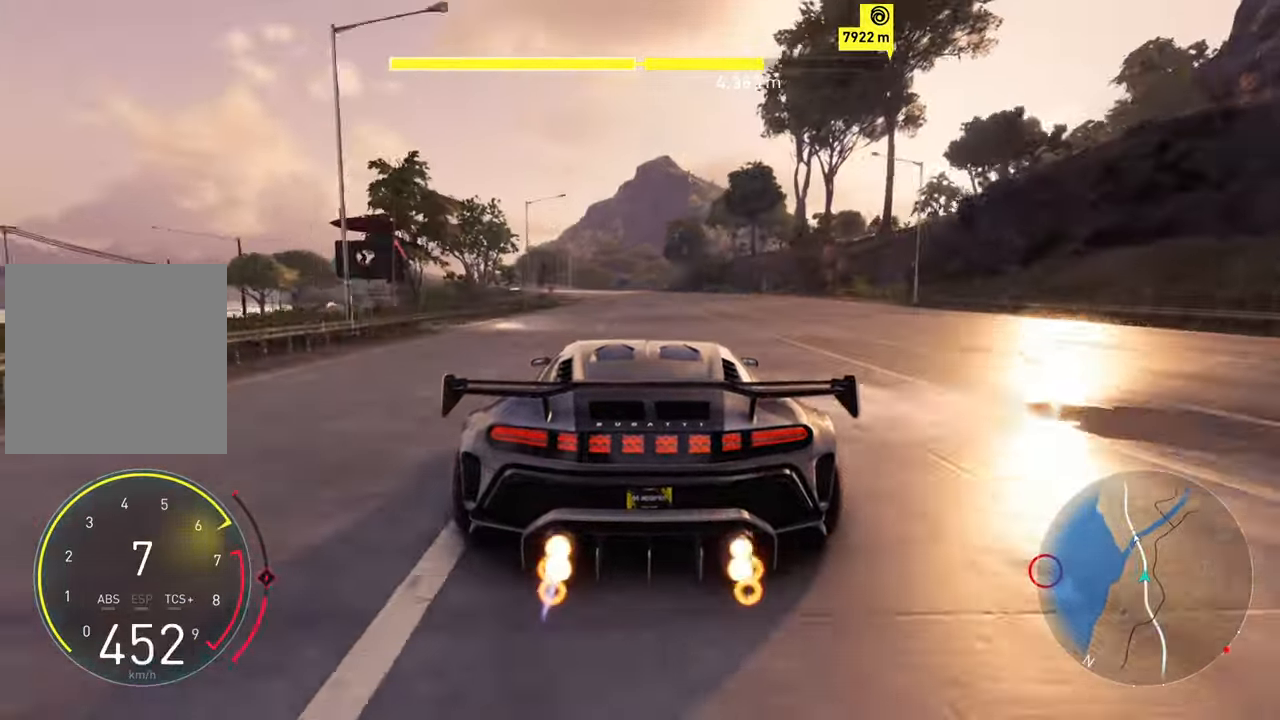
{"buttons": ["R2"], "left_stick": "center", "right_stick": "center", "events": [[150, "left_stick", "left"], [450, "left_stick", "center"]]}
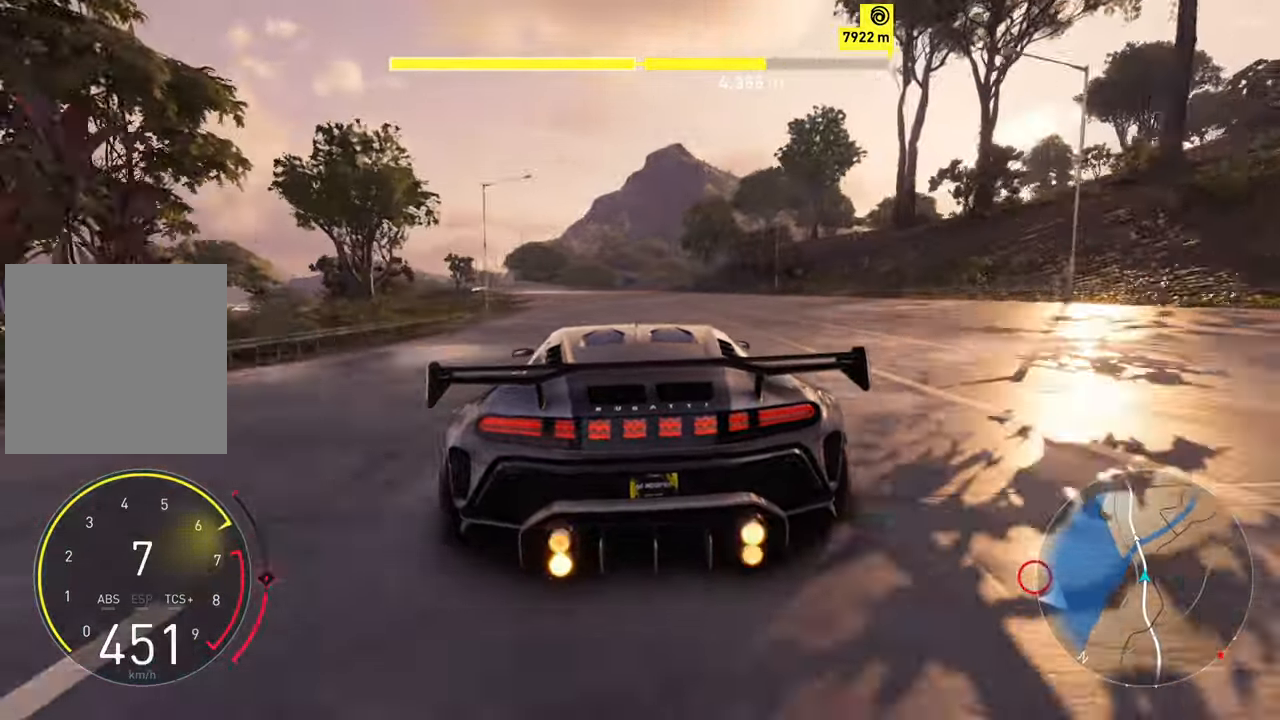
{"buttons": ["R2"], "left_stick": "left", "right_stick": "center", "events": [[17, "left_stick", "left"]]}
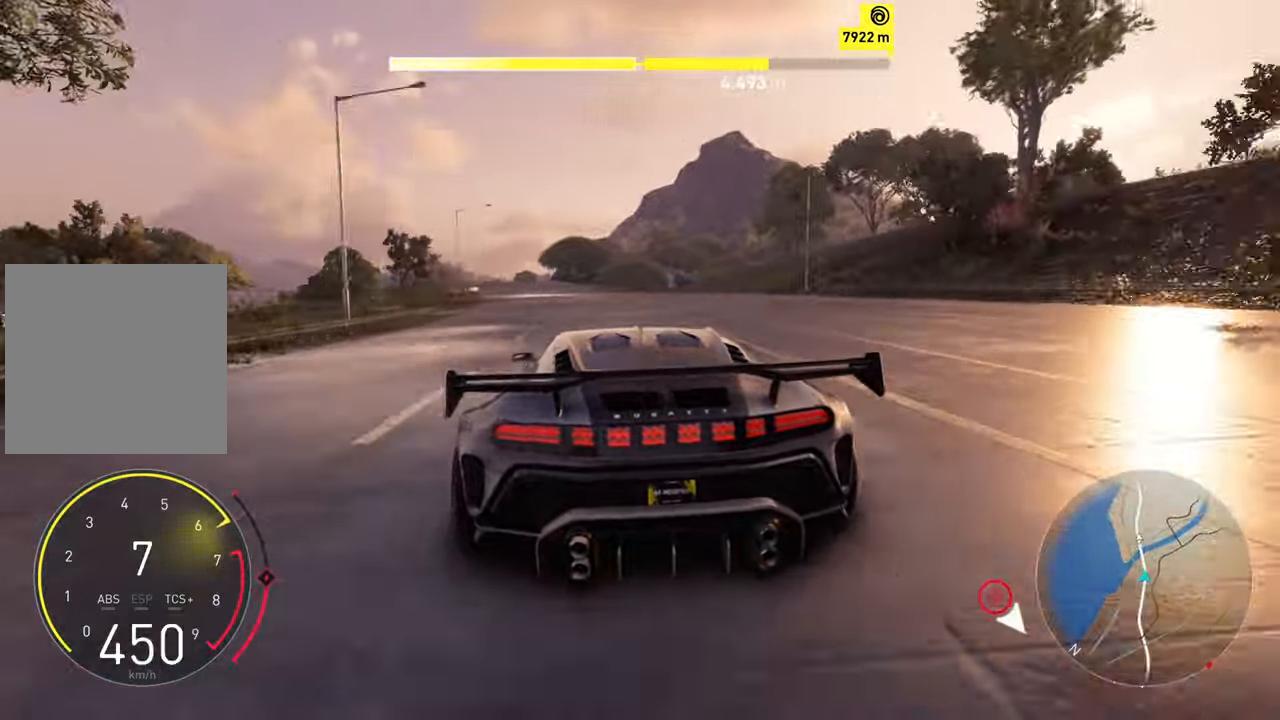
{"buttons": ["R2"], "left_stick": "left", "right_stick": "center", "events": [[84, "left_stick", "center"], [200, "left_stick", "left"]]}
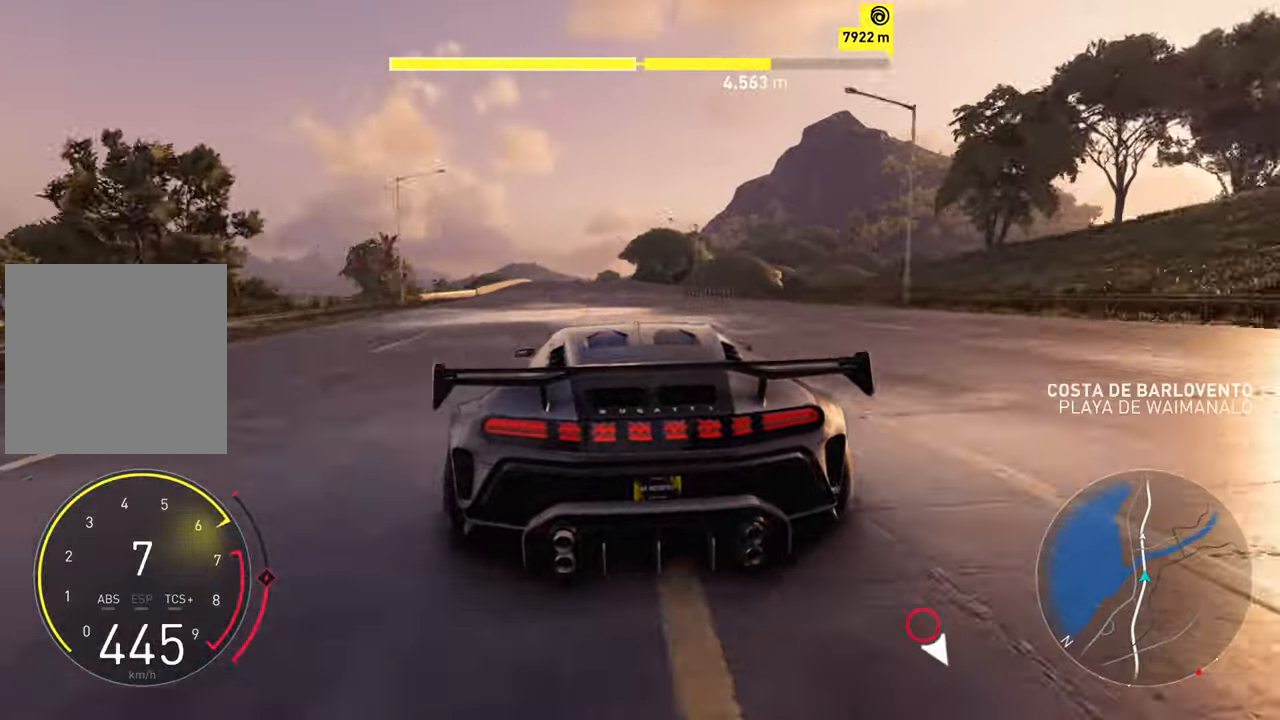
{"buttons": ["R2"], "left_stick": "center", "right_stick": "center", "events": [[184, "left_stick", "center"], [317, "left_stick", "left"], [467, "left_stick", "center"]]}
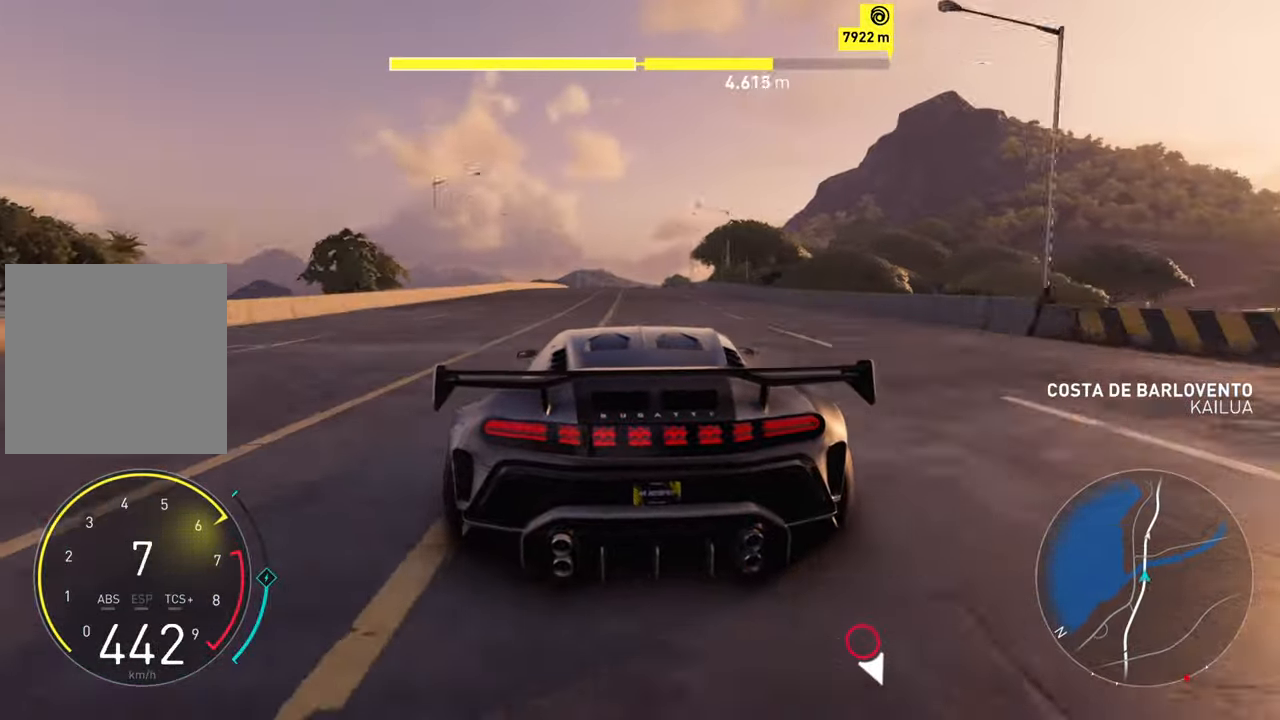
{"buttons": ["R2"], "left_stick": "right", "right_stick": "center", "events": [[400, "left_stick", "right"]]}
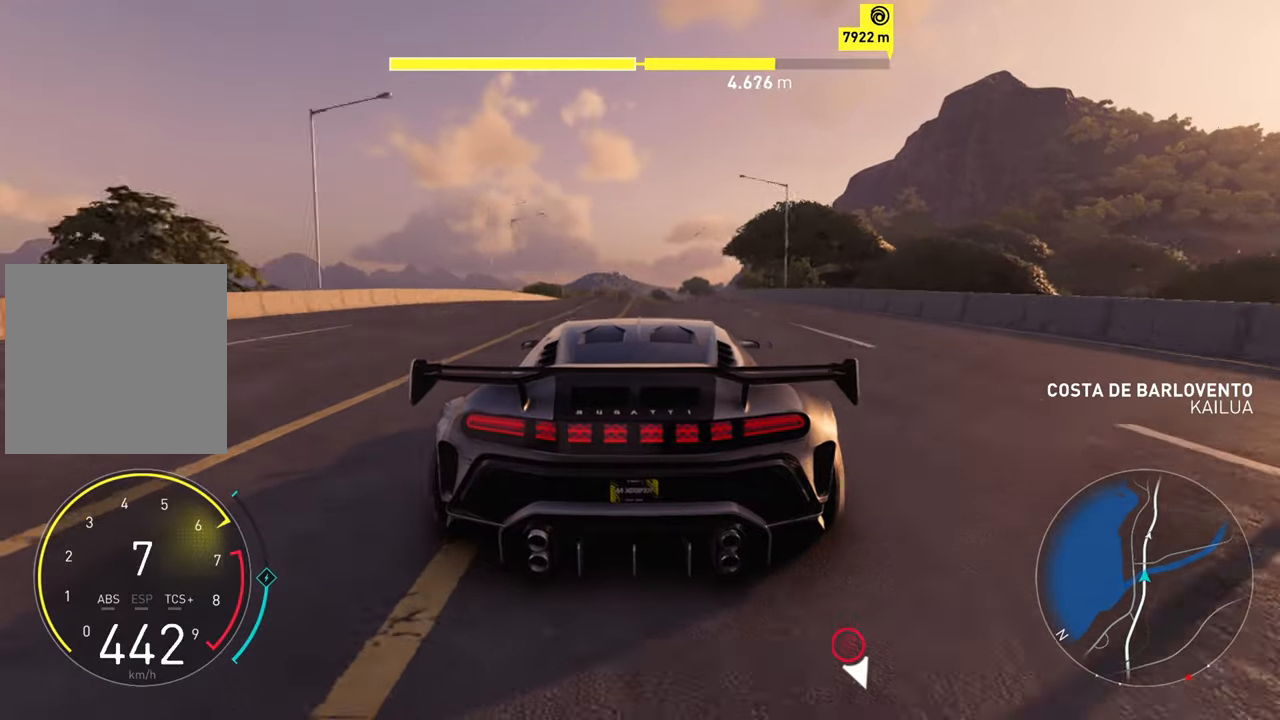
{"buttons": ["R2"], "left_stick": "center", "right_stick": "center", "events": [[100, "left_stick", "center"]]}
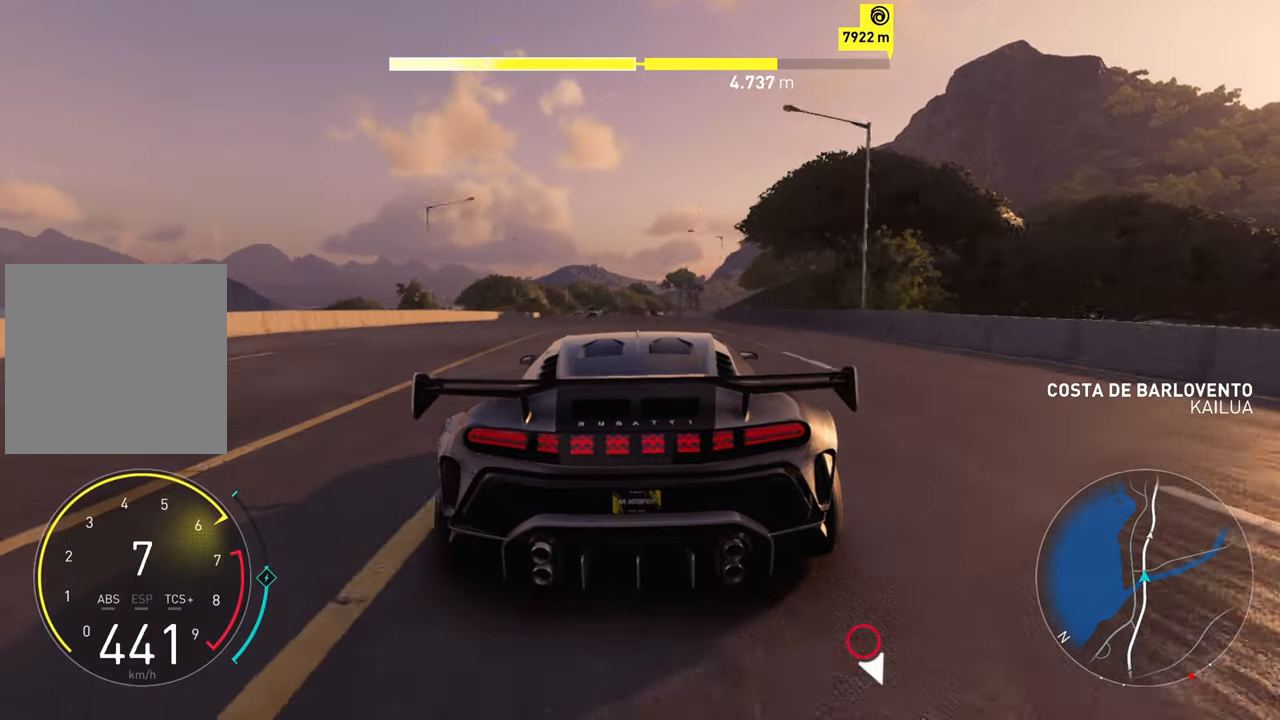
{"buttons": ["R2"], "left_stick": "left", "right_stick": "center", "events": [[416, "left_stick", "left"]]}
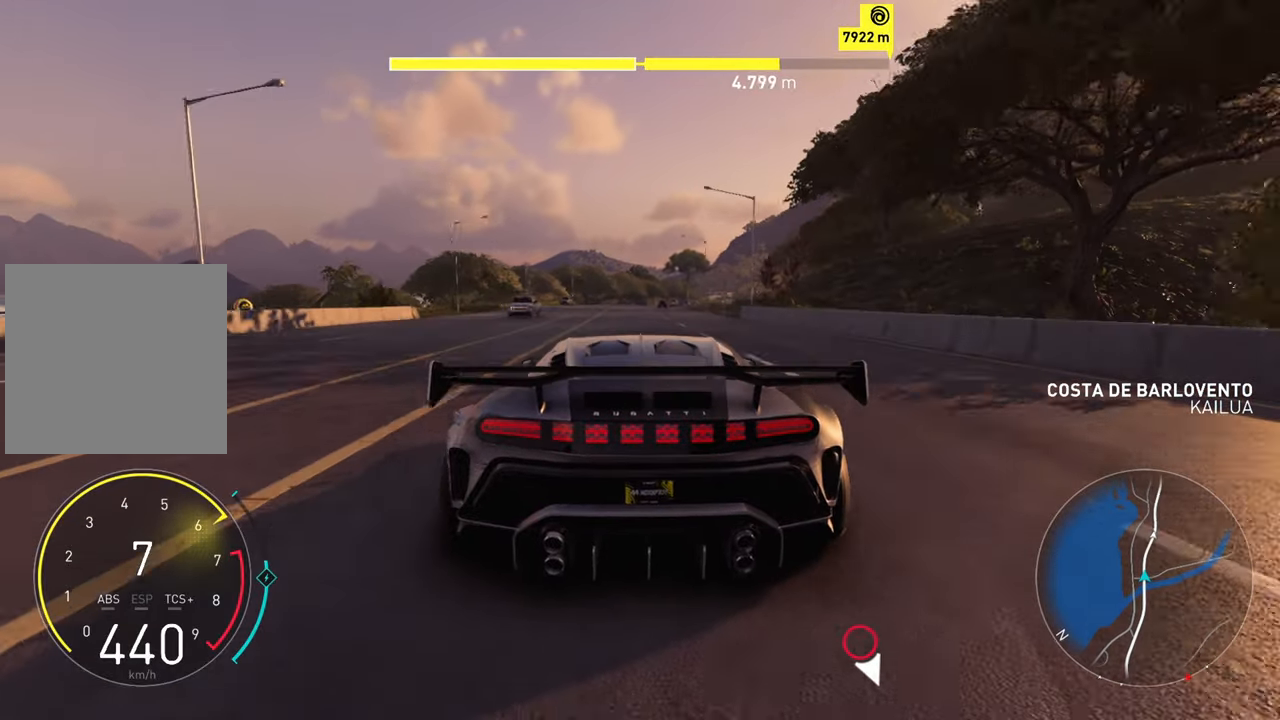
{"buttons": ["R2"], "left_stick": "right", "right_stick": "center", "events": [[16, "left_stick", "center"], [283, "left_stick", "right"]]}
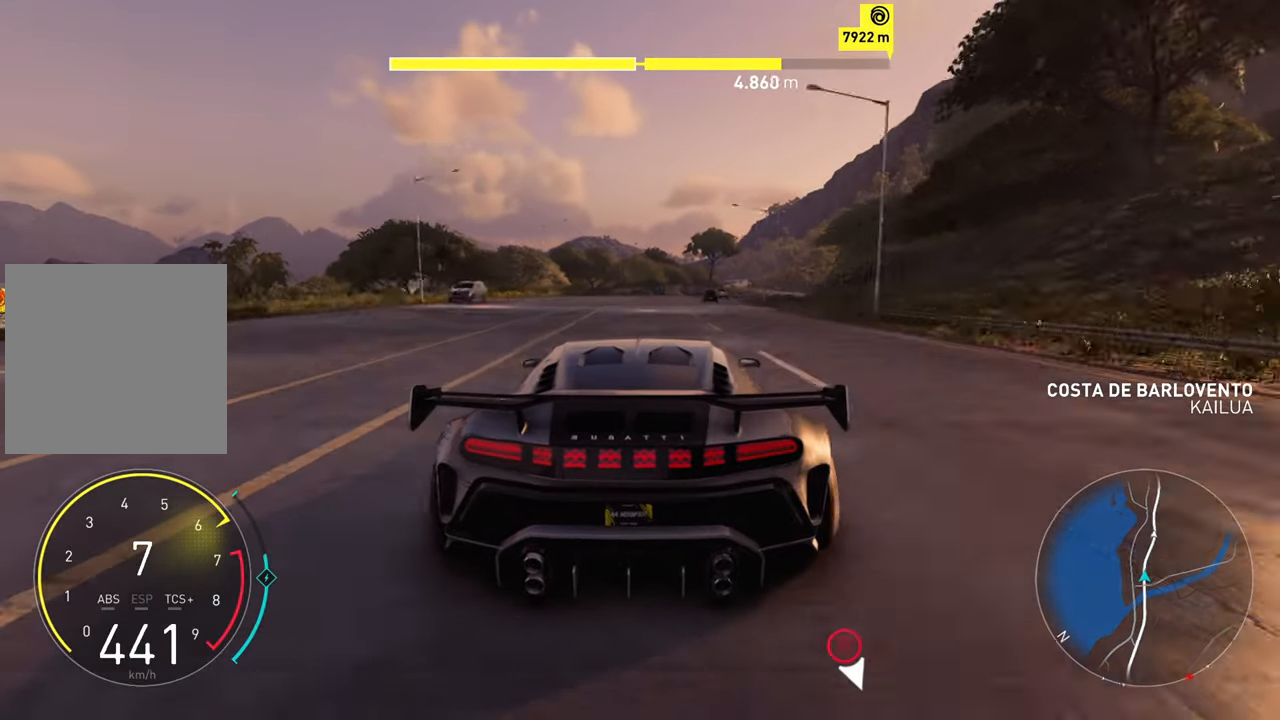
{"buttons": ["R2"], "left_stick": "right", "right_stick": "center", "events": [[283, "left_stick", "center"], [366, "left_stick", "right"]]}
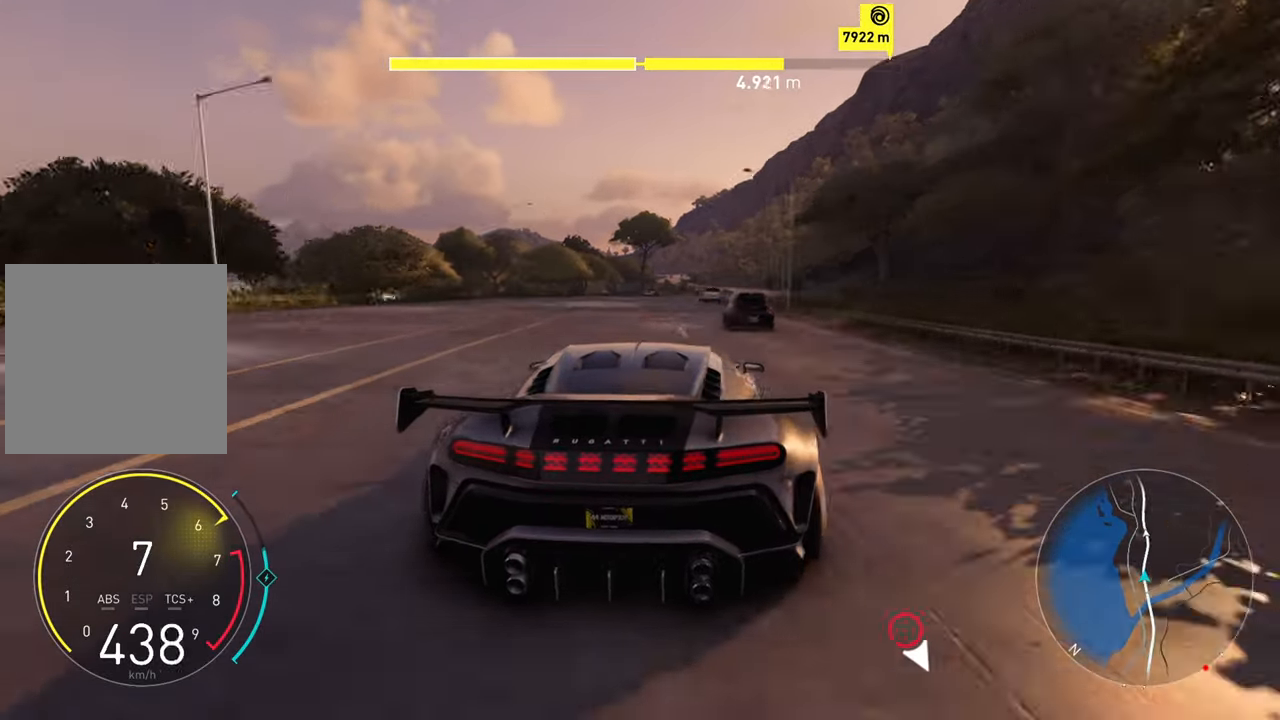
{"buttons": ["R2"], "left_stick": "right", "right_stick": "center", "events": []}
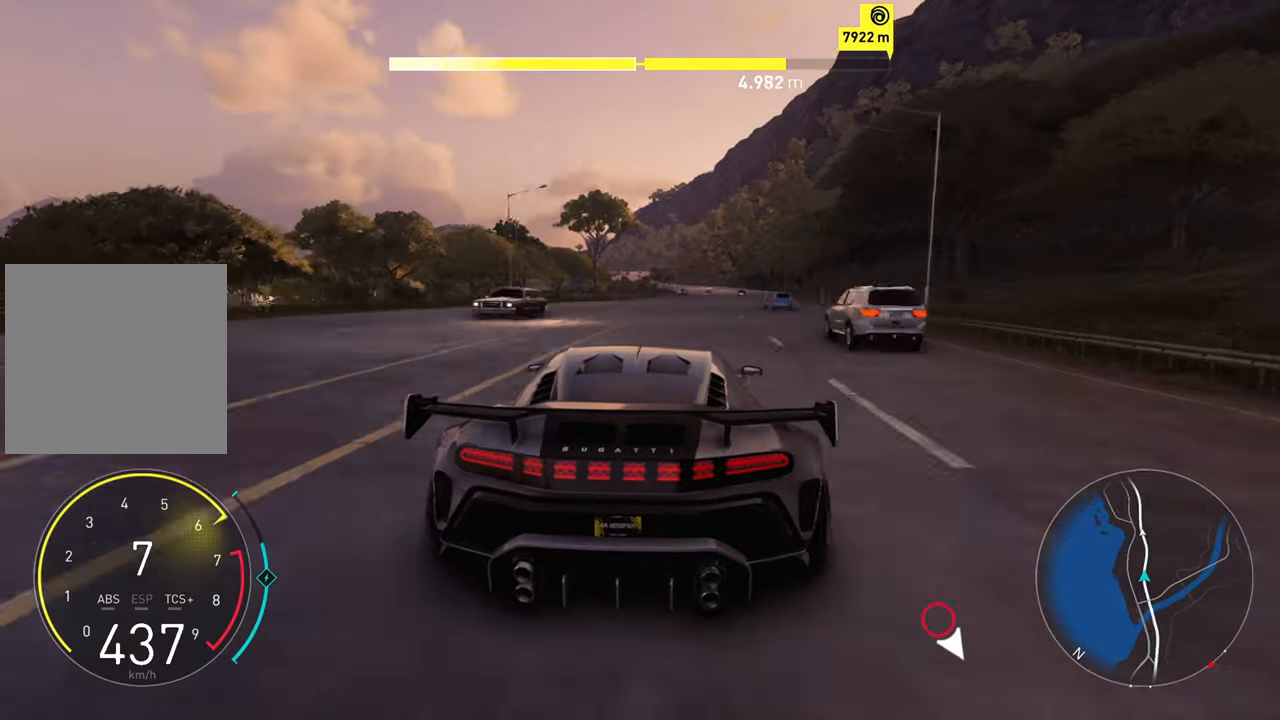
{"buttons": ["R2"], "left_stick": "right", "right_stick": "center", "events": [[183, "left_stick", "center"], [400, "left_stick", "right"]]}
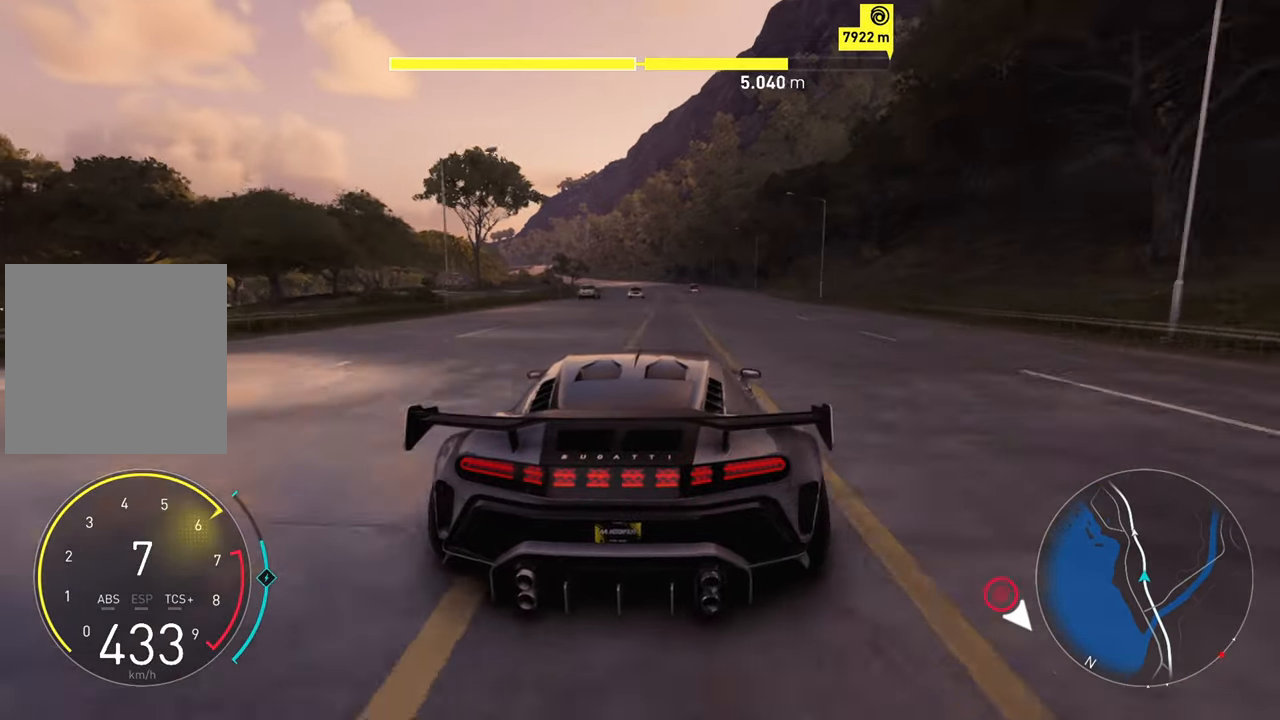
{"buttons": ["R2"], "left_stick": "left", "right_stick": "center", "events": [[250, "left_stick", "center"], [366, "left_stick", "left"]]}
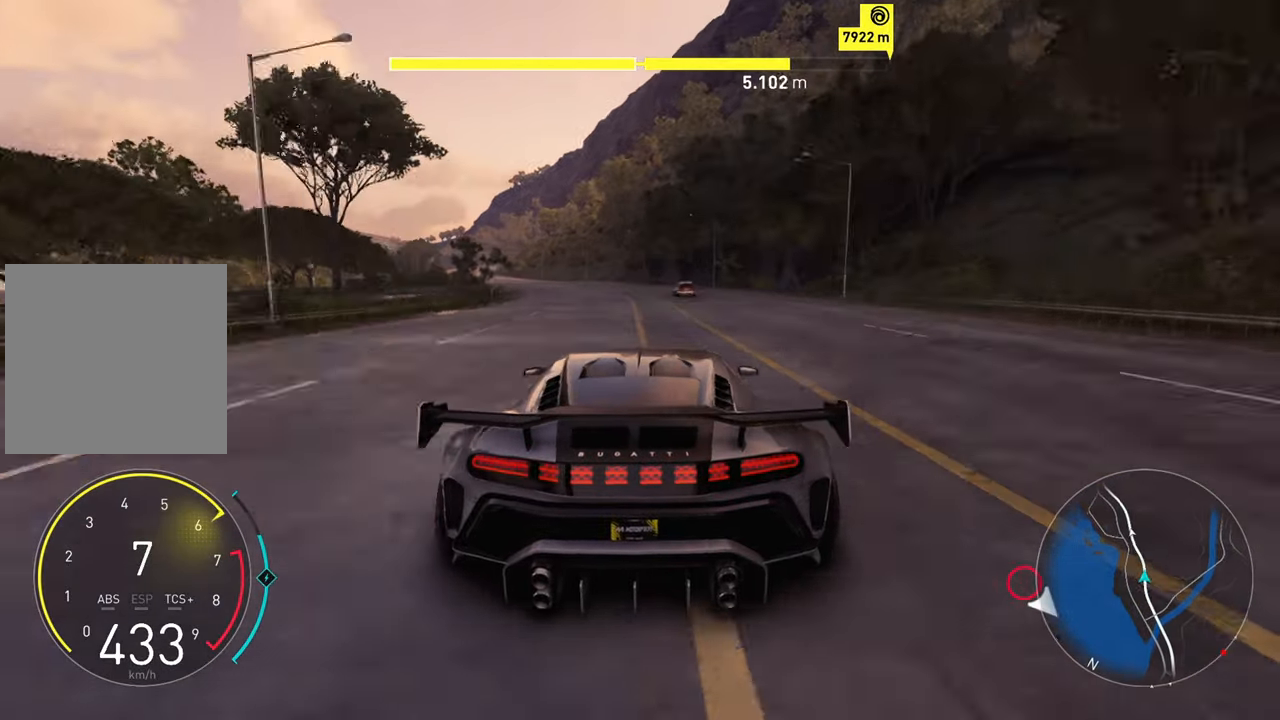
{"buttons": ["R2"], "left_stick": "left", "right_stick": "center", "events": []}
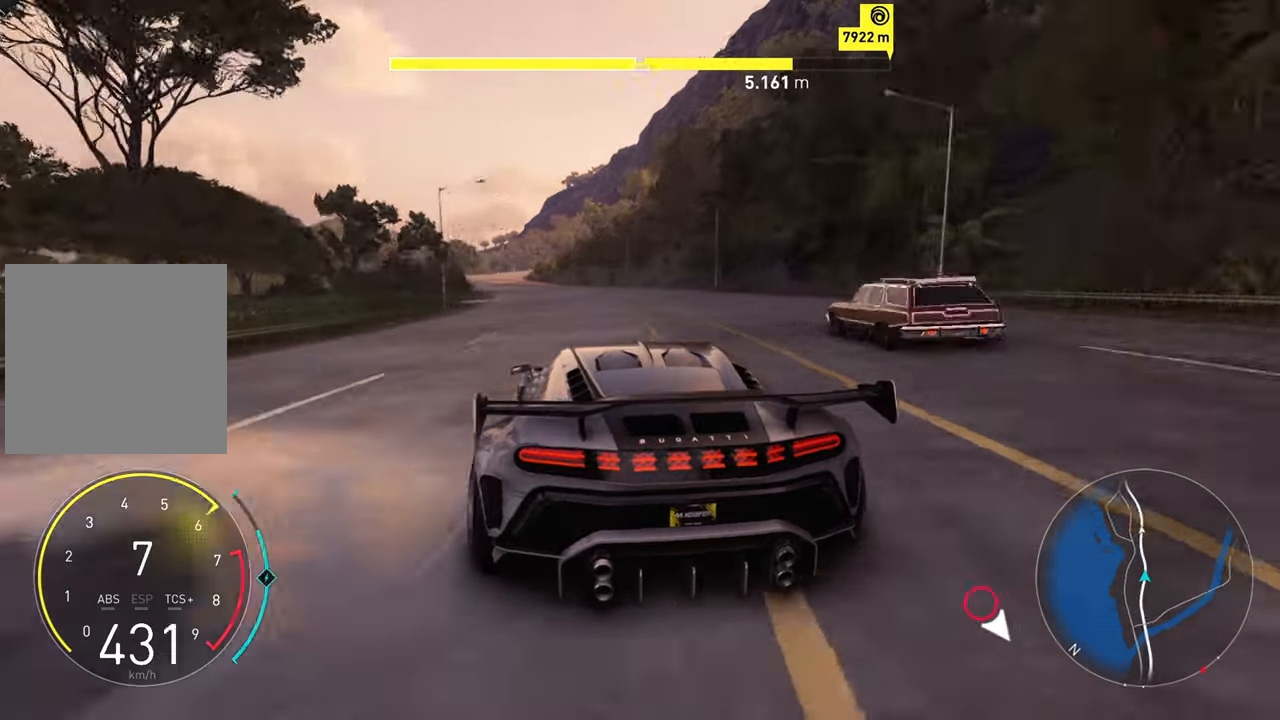
{"buttons": ["A", "R2"], "left_stick": "left", "right_stick": "center", "events": [[150, "A", "down"], [266, "left_stick", "center"], [433, "left_stick", "left"]]}
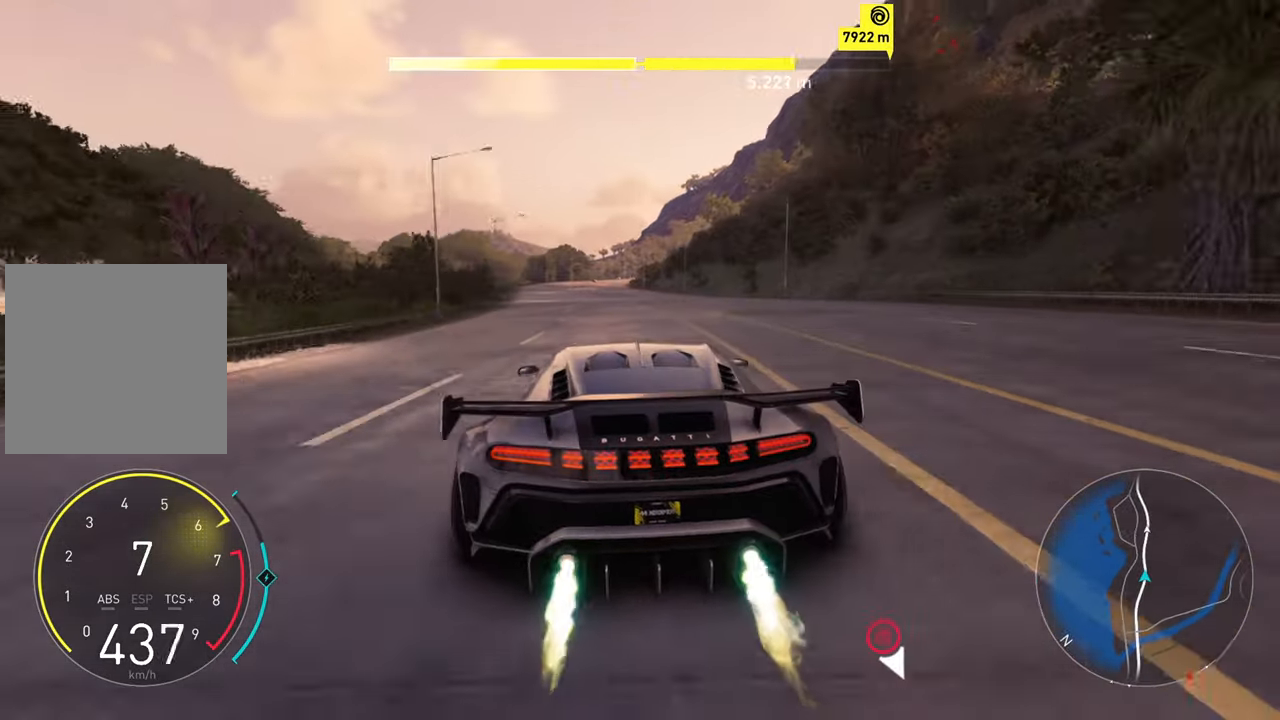
{"buttons": ["A", "R2"], "left_stick": "center", "right_stick": "center", "events": [[300, "left_stick", "center"]]}
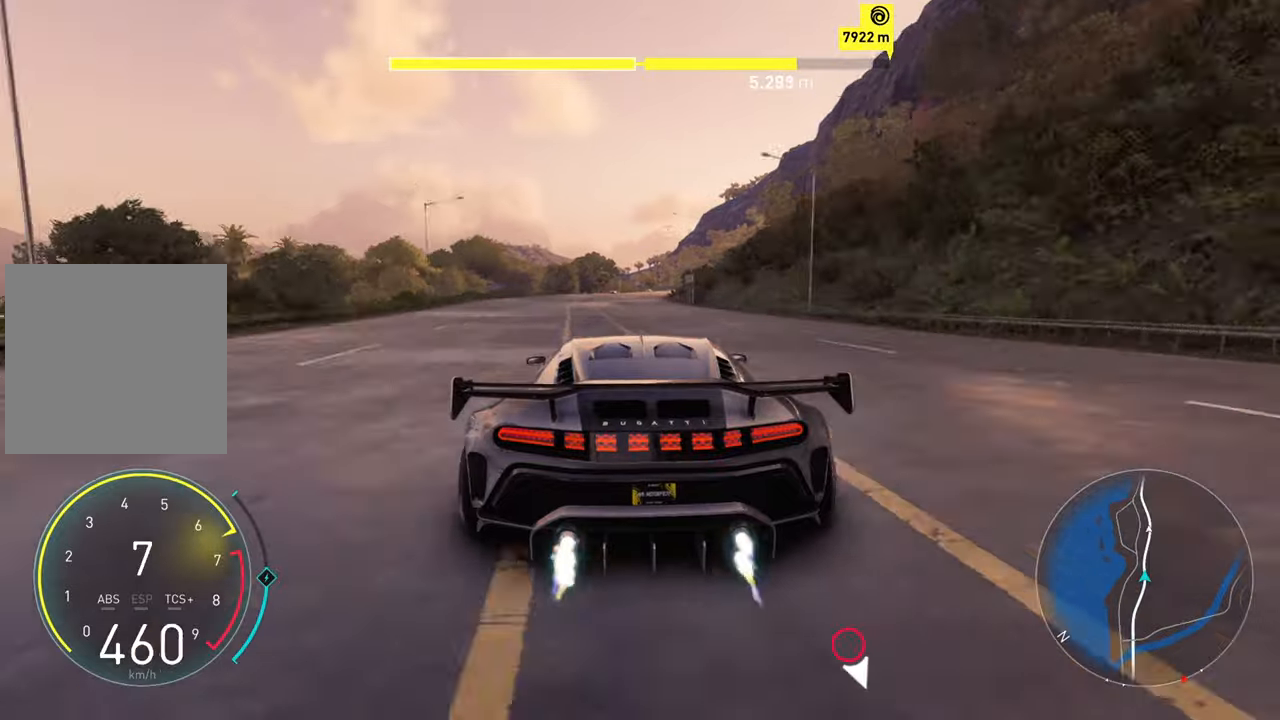
{"buttons": ["R2"], "left_stick": "right", "right_stick": "center", "events": [[167, "A", "up"], [400, "left_stick", "right"]]}
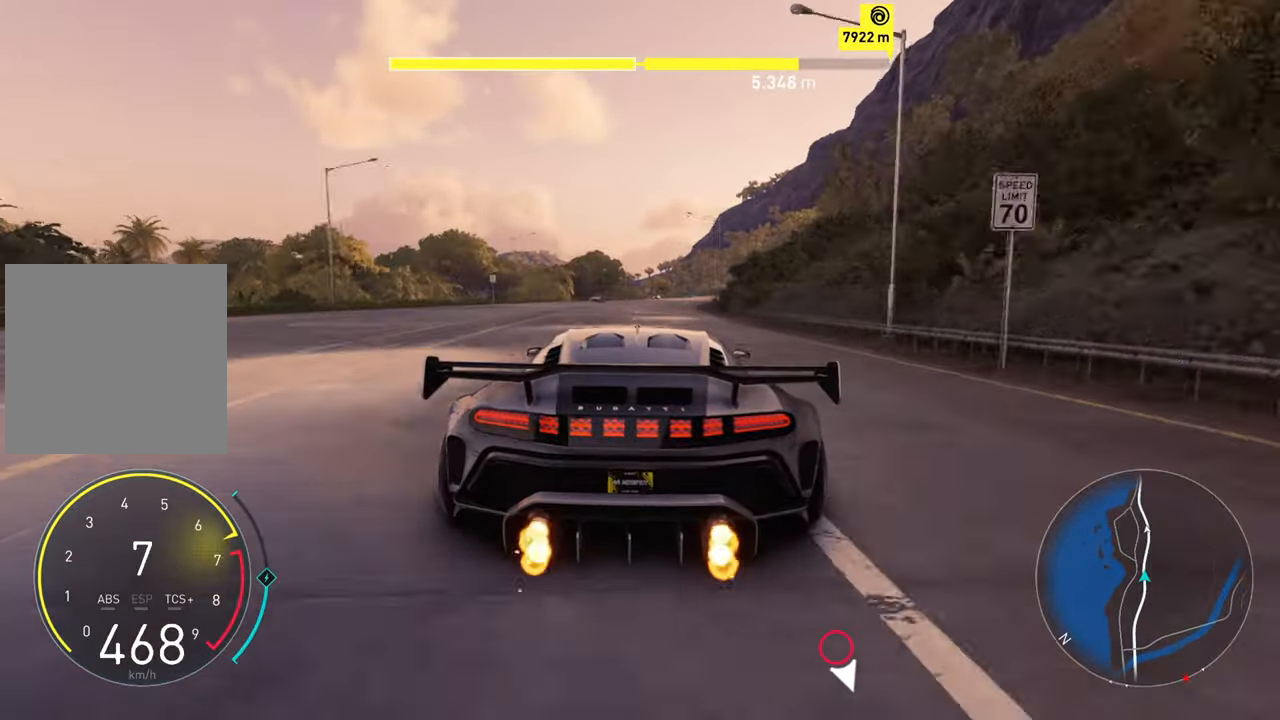
{"buttons": ["R2"], "left_stick": "center", "right_stick": "center", "events": [[467, "left_stick", "center"]]}
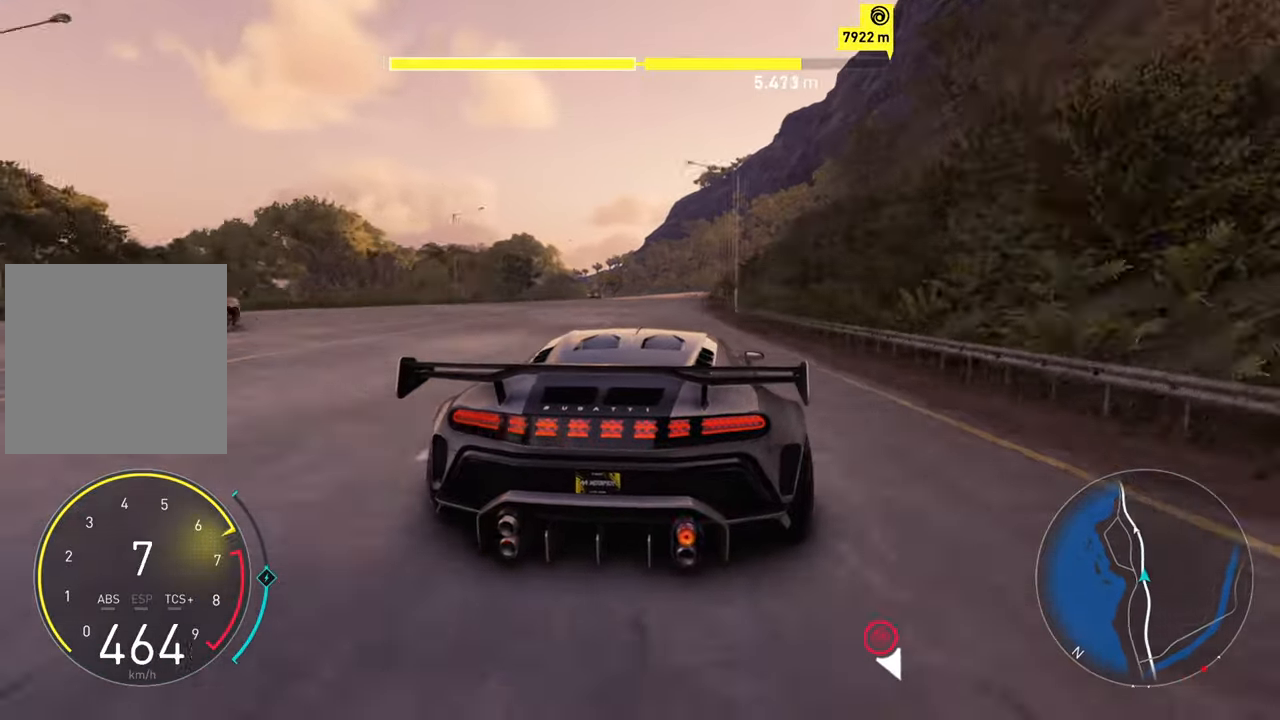
{"buttons": ["R2"], "left_stick": "left", "right_stick": "center", "events": [[183, "left_stick", "up-right"], [350, "left_stick", "center"], [500, "left_stick", "left"]]}
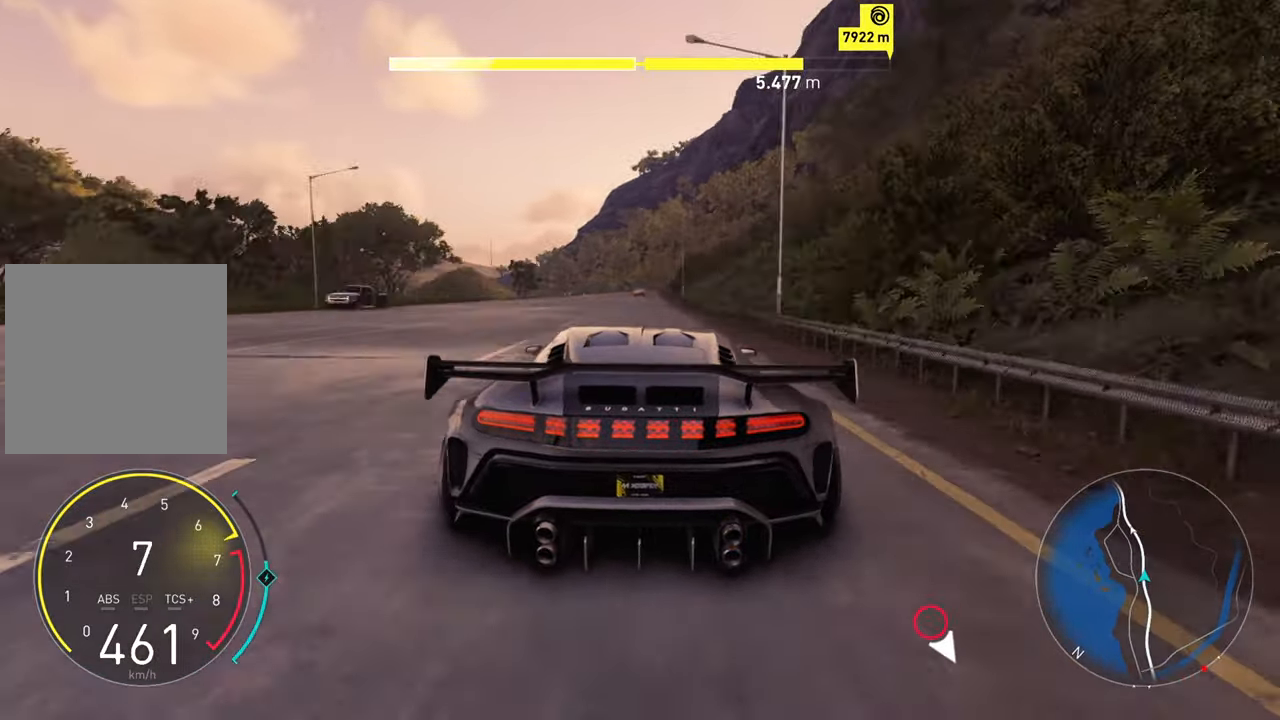
{"buttons": ["R2"], "left_stick": "left", "right_stick": "center", "events": [[233, "left_stick", "center"], [400, "left_stick", "left"]]}
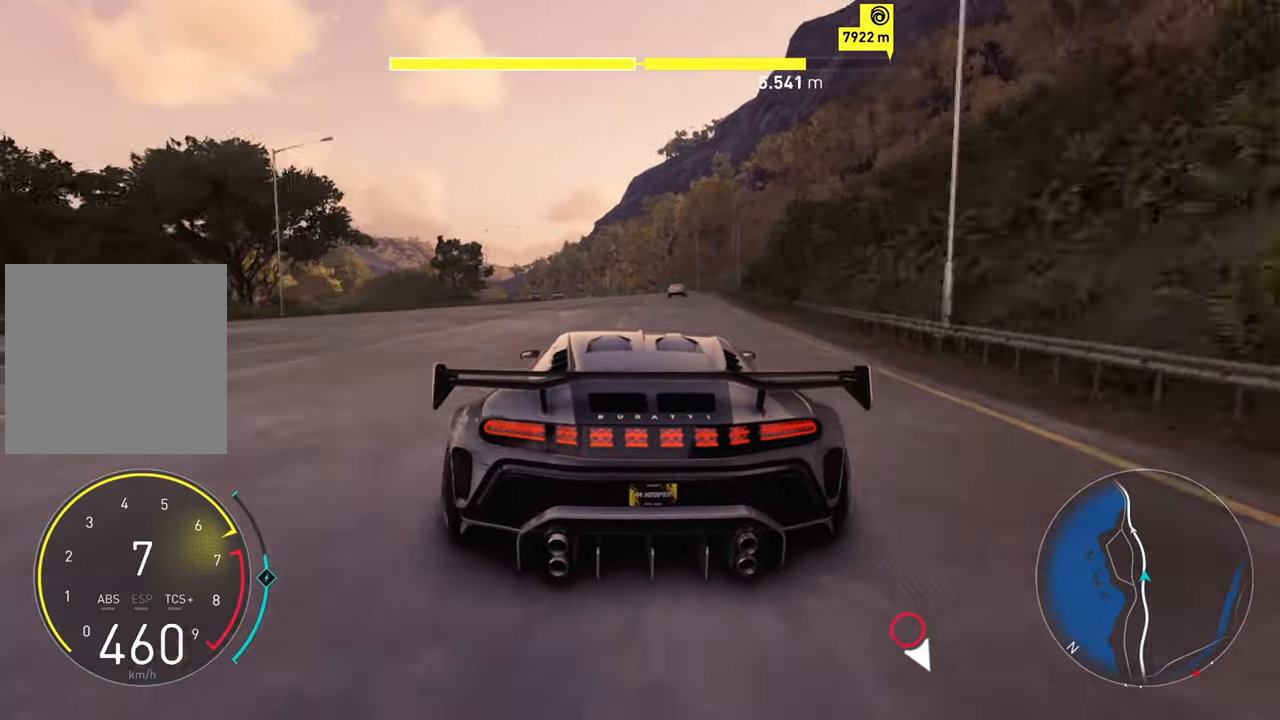
{"buttons": ["R2"], "left_stick": "left", "right_stick": "center", "events": [[33, "left_stick", "center"], [317, "left_stick", "left"]]}
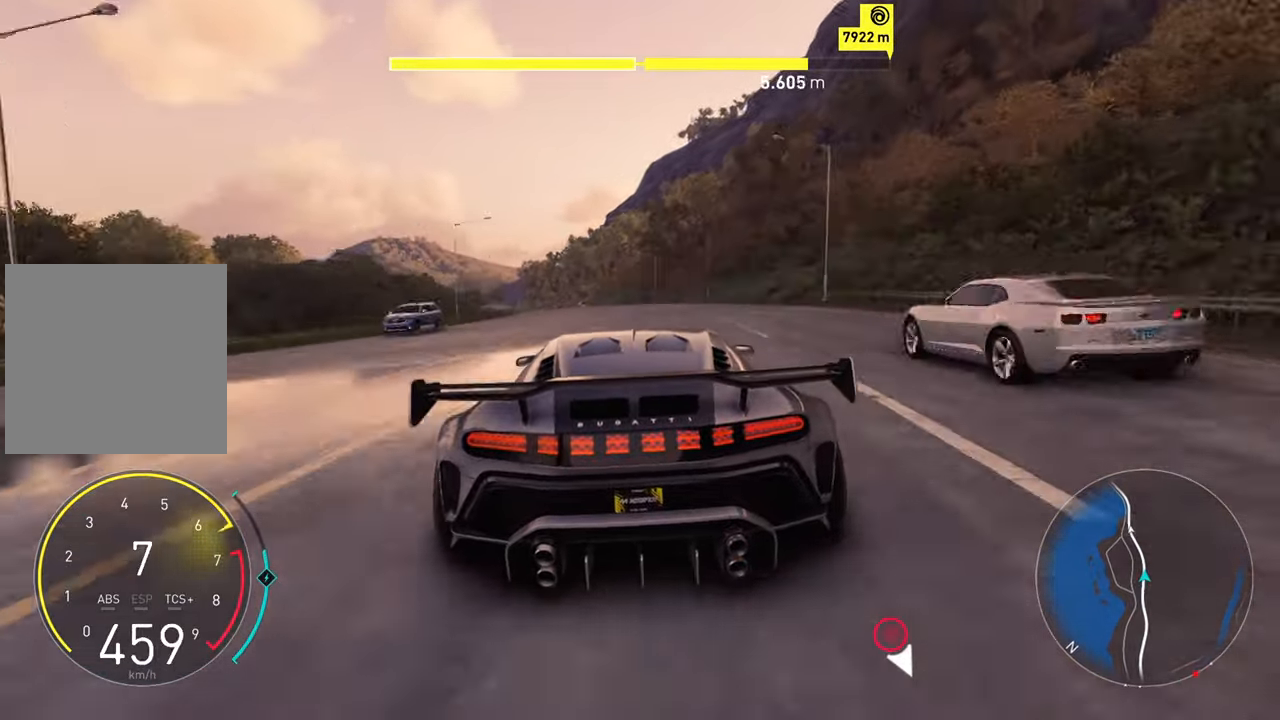
{"buttons": ["R2"], "left_stick": "left", "right_stick": "center", "events": []}
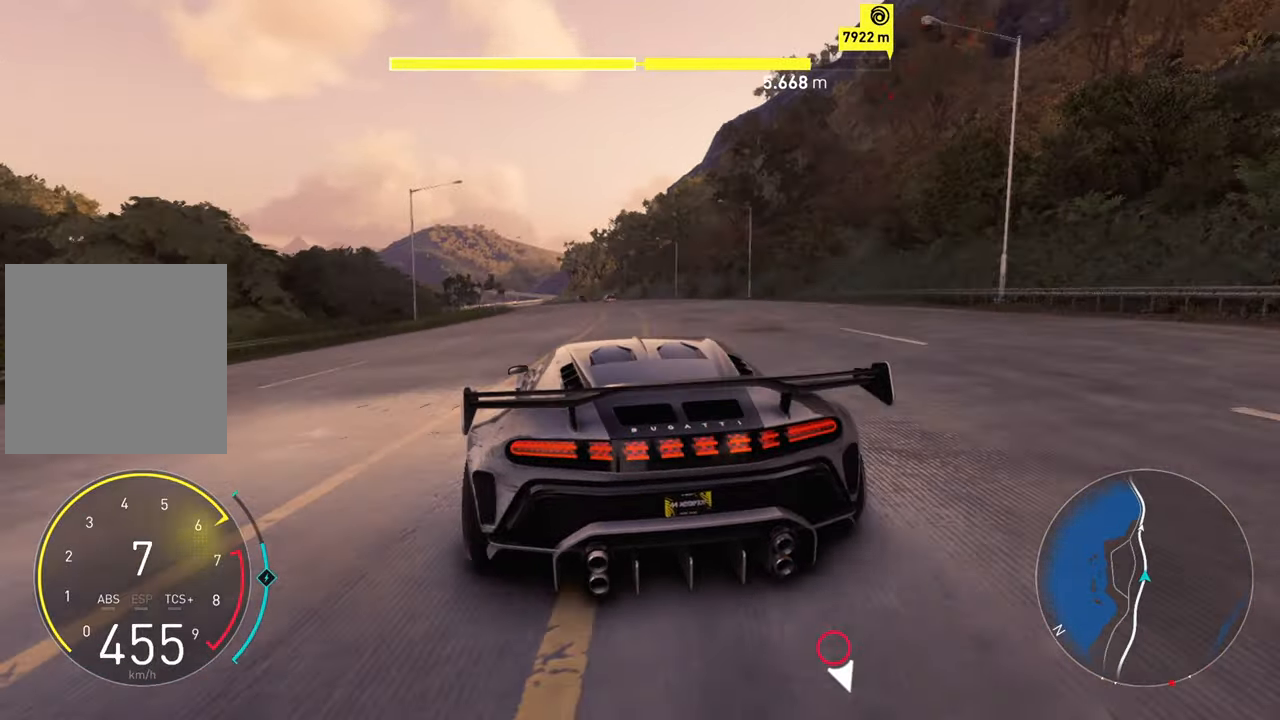
{"buttons": ["R2"], "left_stick": "left", "right_stick": "center", "events": [[383, "left_stick", "center"], [500, "left_stick", "left"]]}
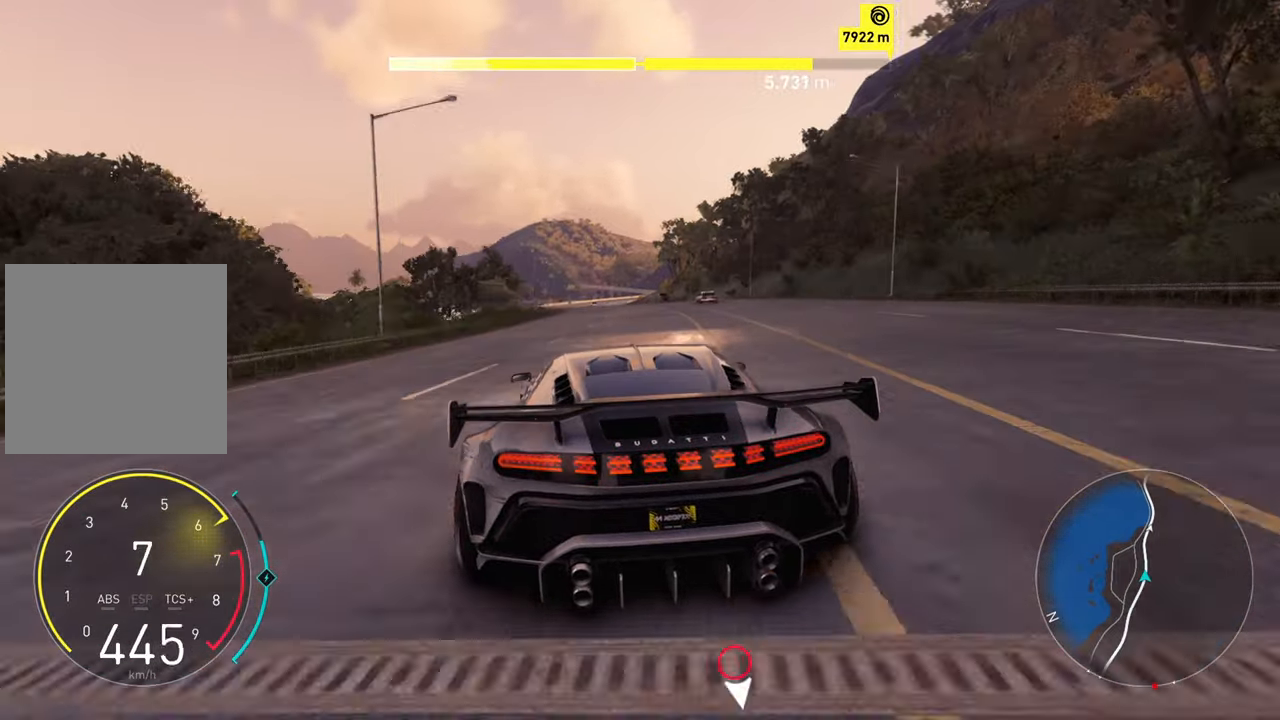
{"buttons": ["R2"], "left_stick": "right", "right_stick": "center", "events": [[283, "left_stick", "center"], [450, "left_stick", "right"]]}